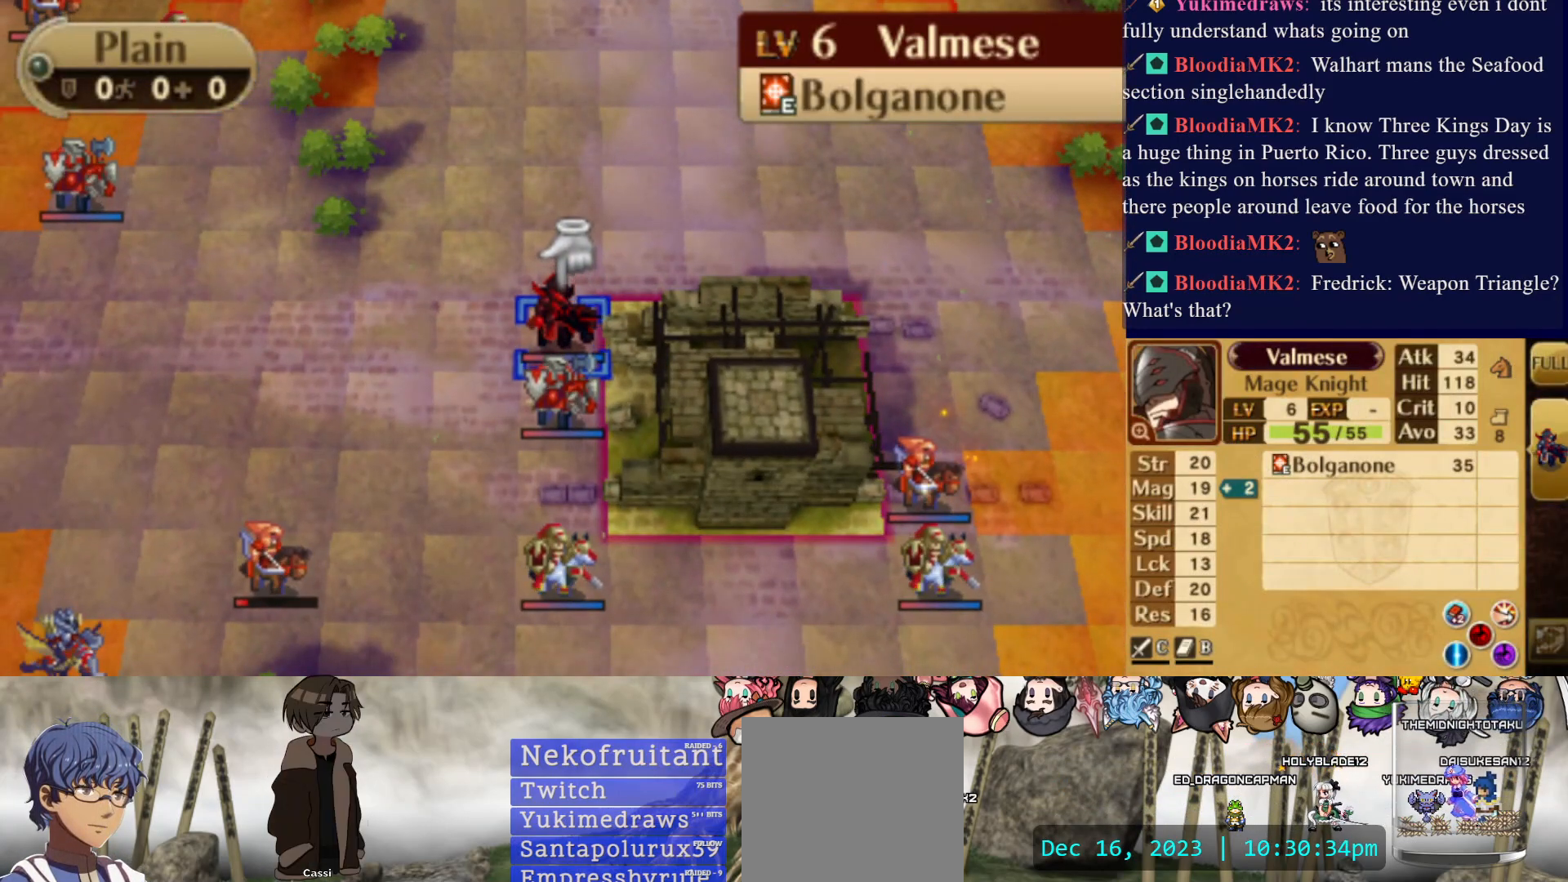
Gameplay with a controller (PlayStation layout); each line is a JSON object with the inputs held at the frame after it. "events" lists button and stick changes between this image and that frame as [ms after this image, input, new state], when the widget could be followed in between. Not read: L3 R3 left_stick right_stick.
{"buttons": ["DPAD_DOWN"], "events": [[50, "DPAD_DOWN", "down"]]}
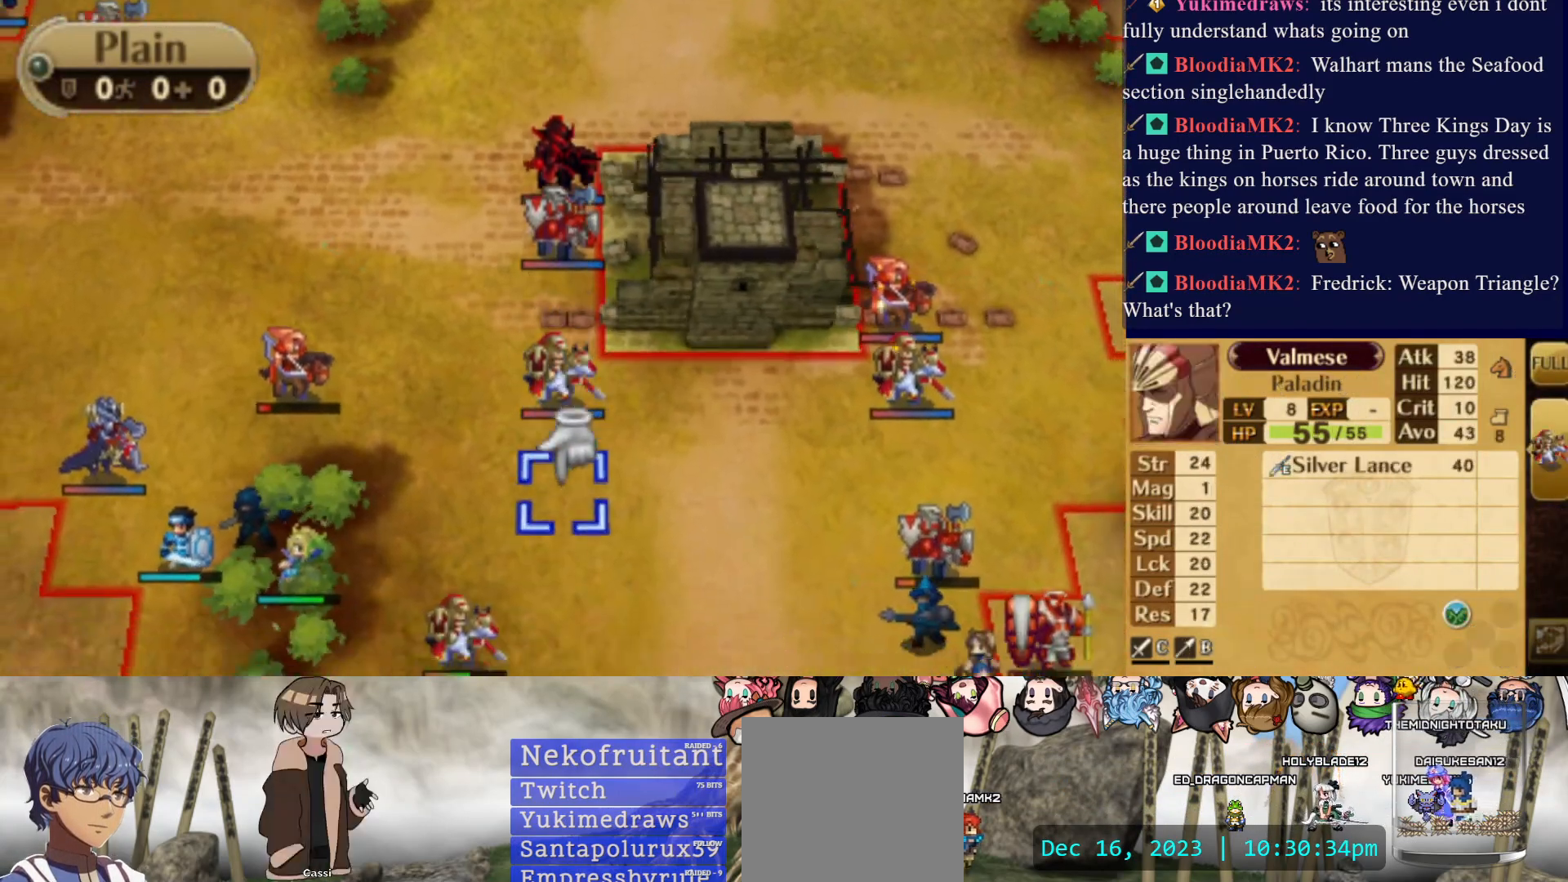
{"buttons": [], "events": [[33, "DPAD_DOWN", "up"]]}
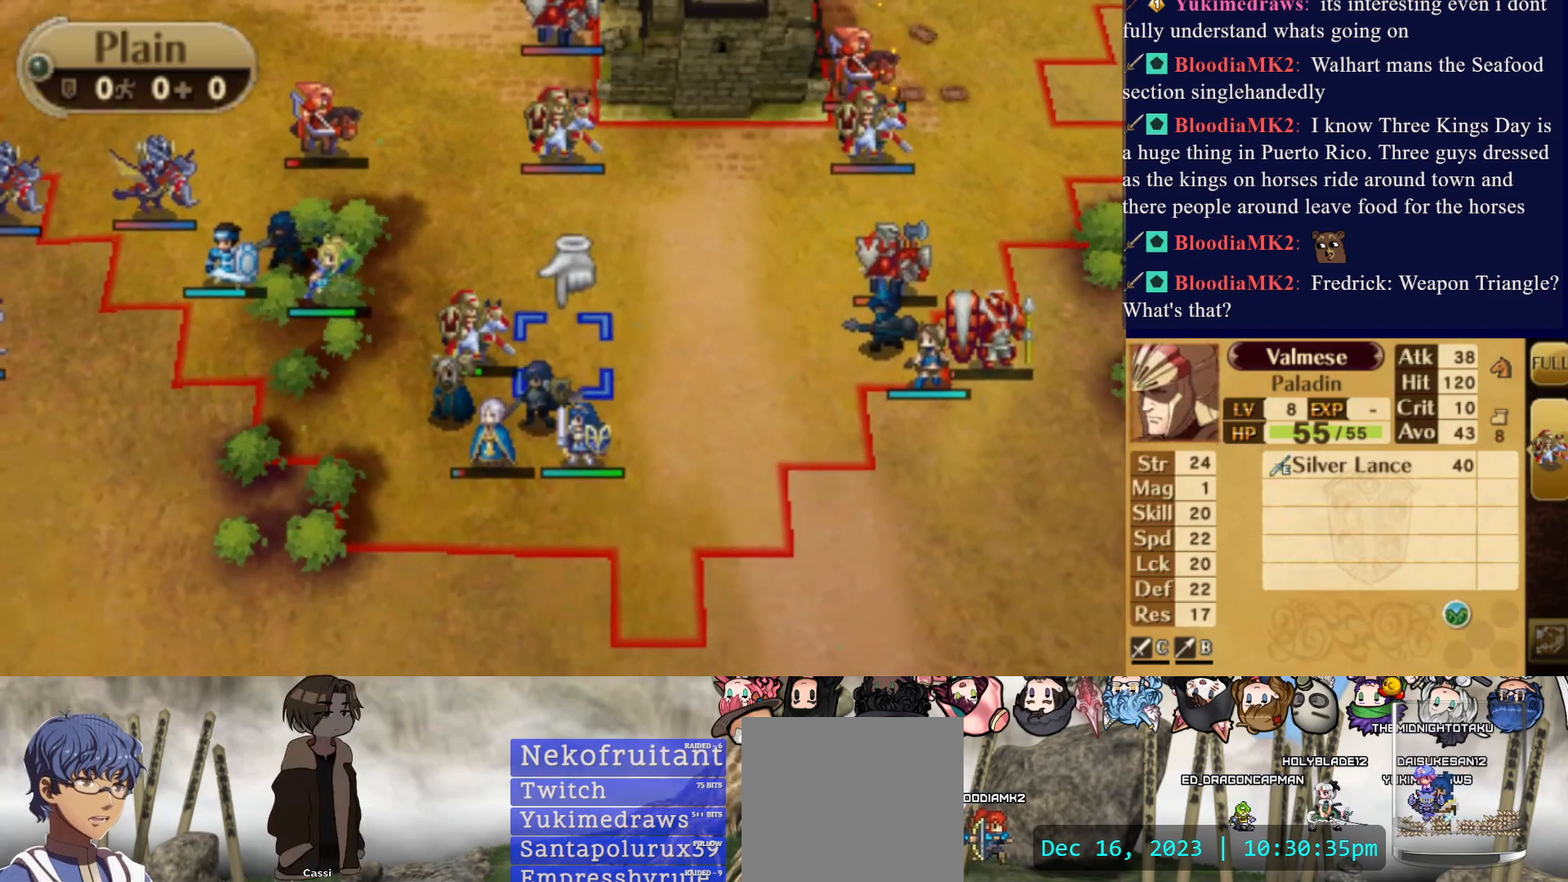
{"buttons": [], "events": [[83, "DPAD_LEFT", "down"], [183, "DPAD_LEFT", "up"], [267, "DPAD_DOWN", "down"], [367, "DPAD_DOWN", "up"]]}
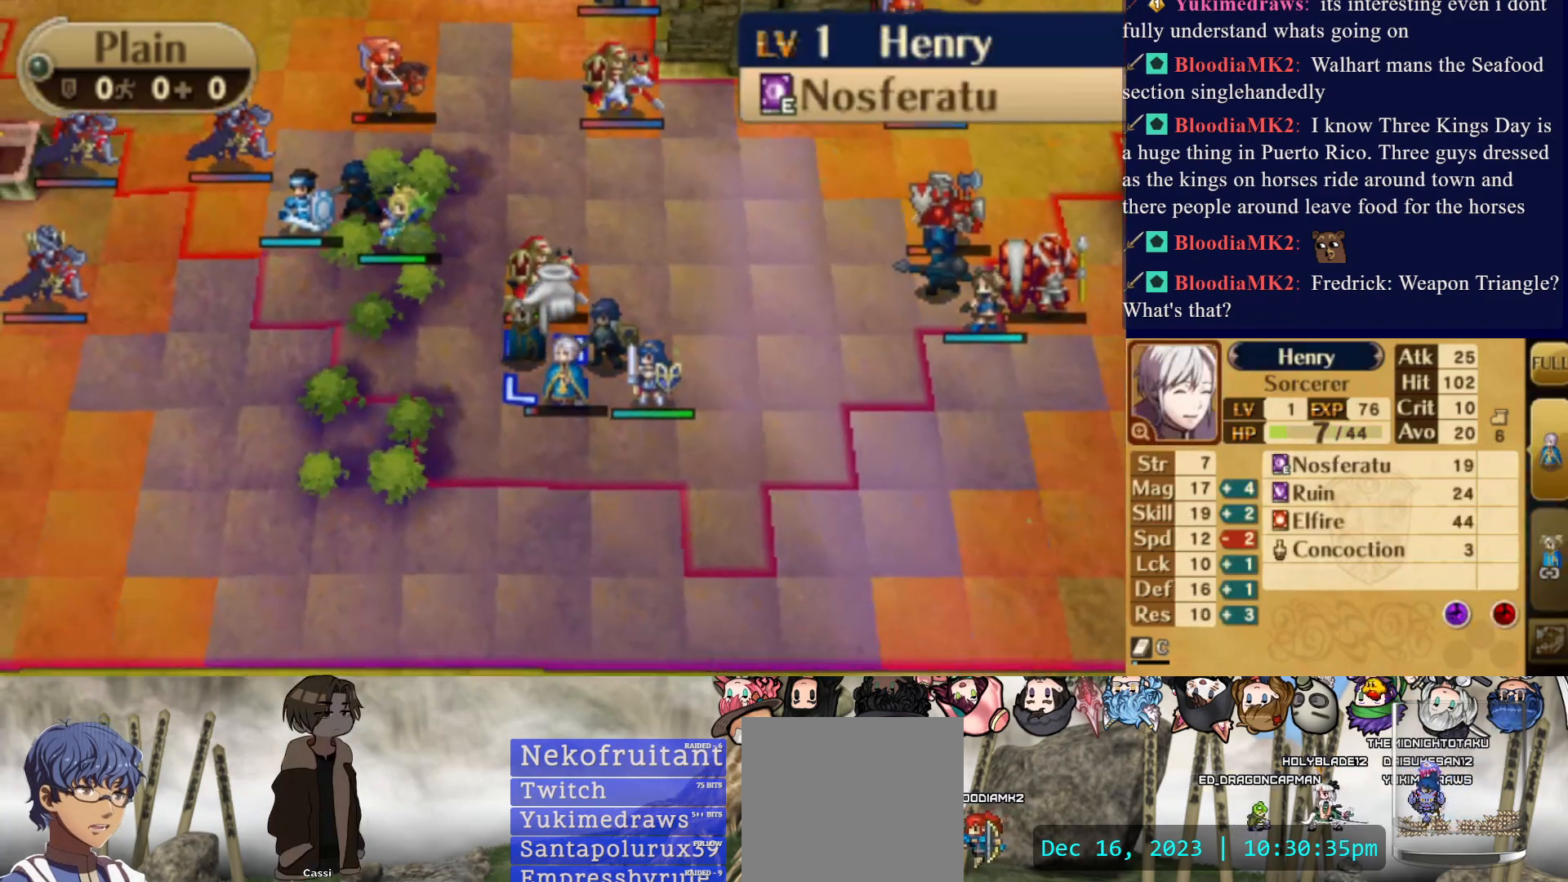
{"buttons": [], "events": []}
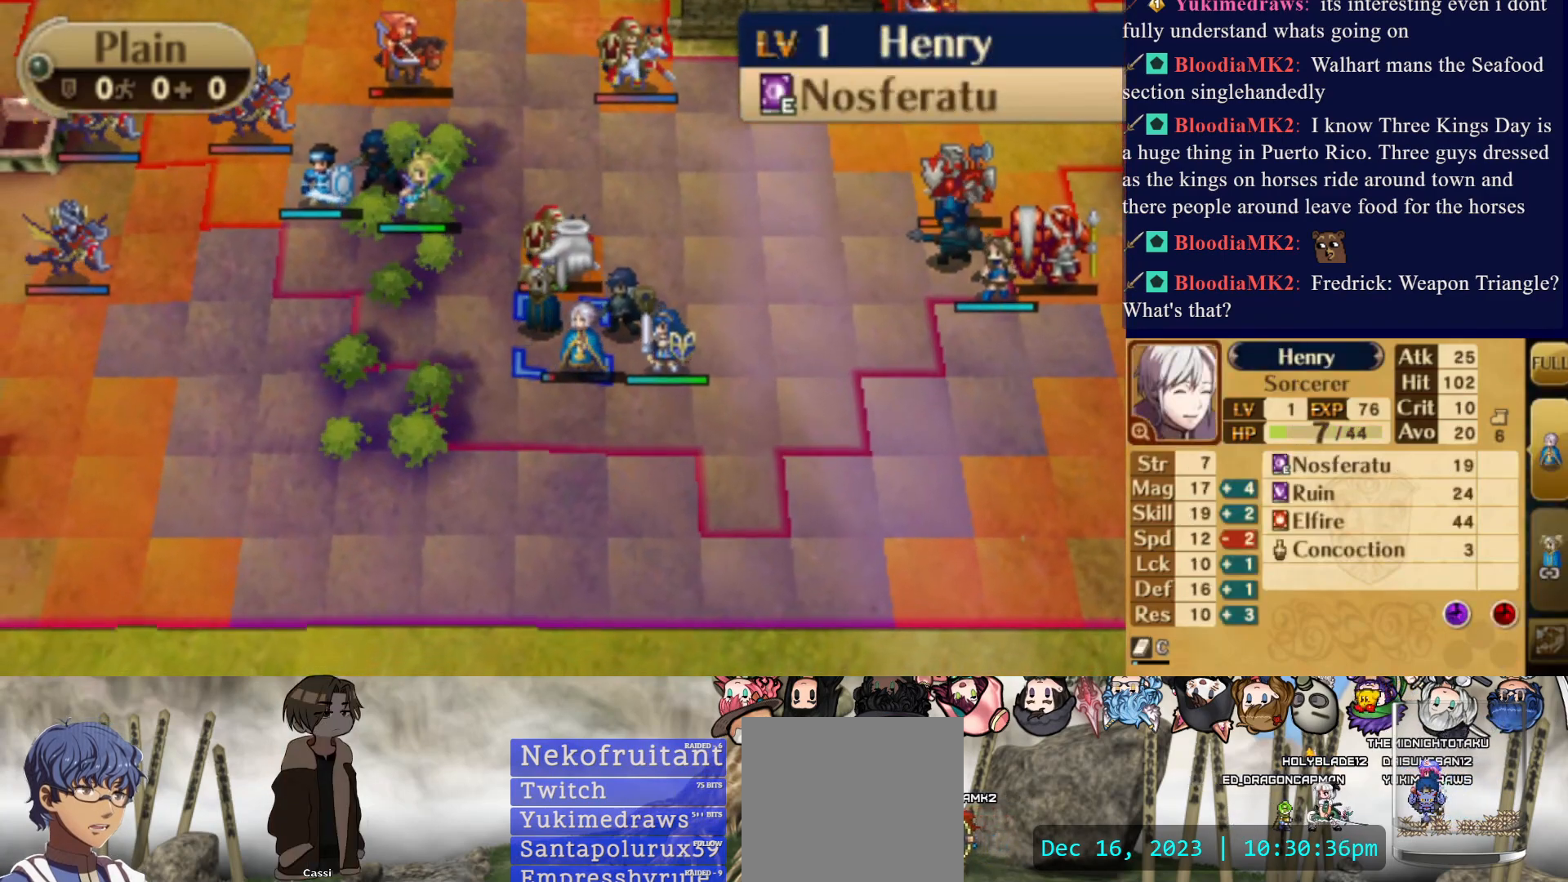
{"buttons": ["CIRCLE"], "events": [[467, "CIRCLE", "down"]]}
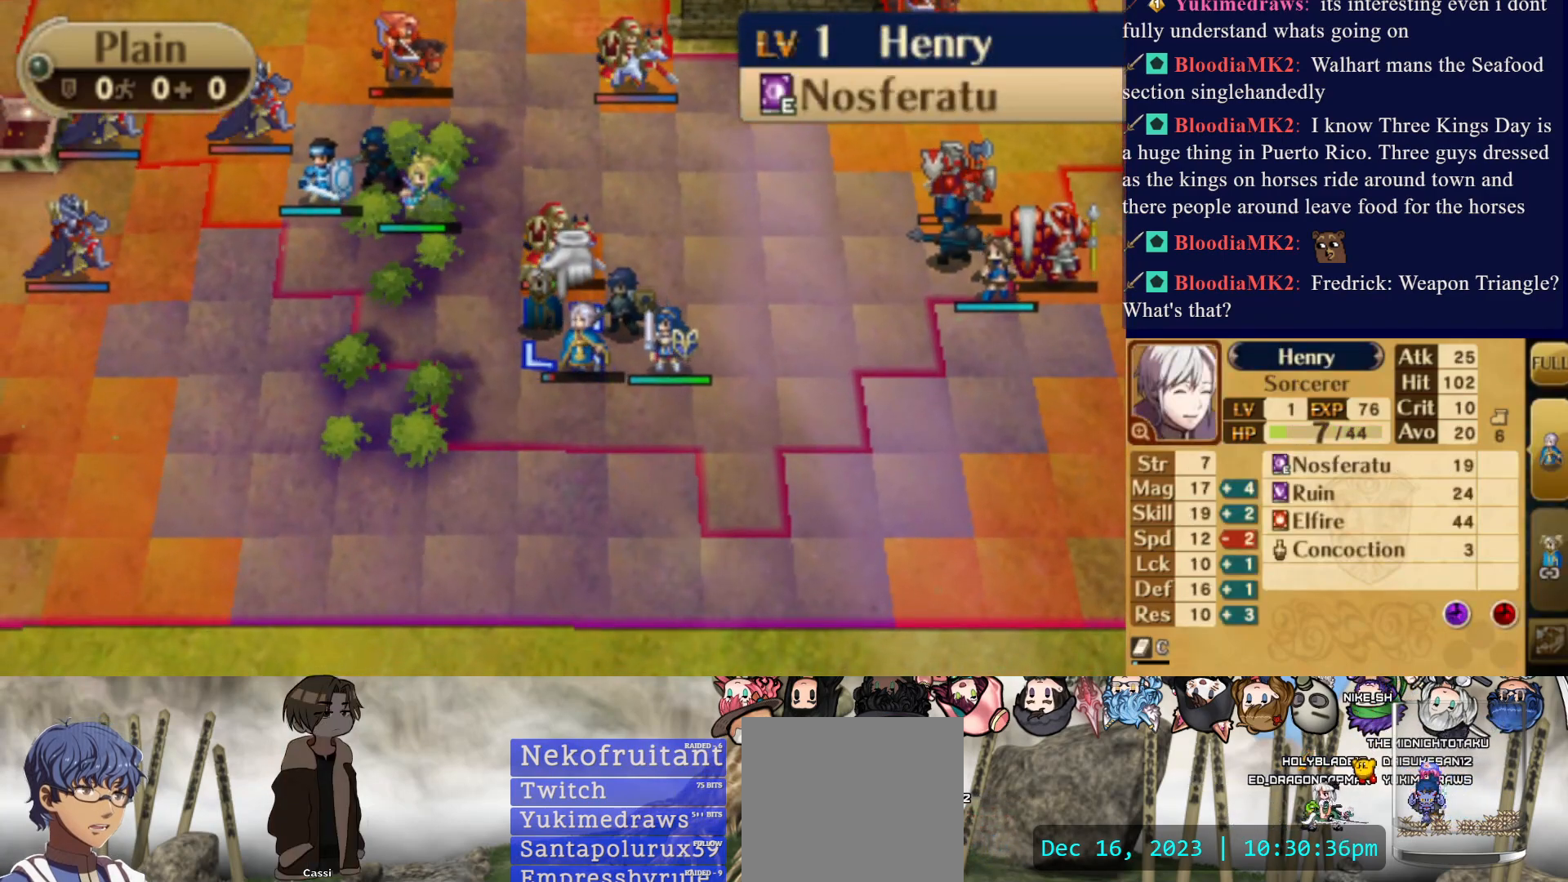
{"buttons": ["CROSS"], "events": [[133, "CIRCLE", "up"], [433, "CROSS", "down"]]}
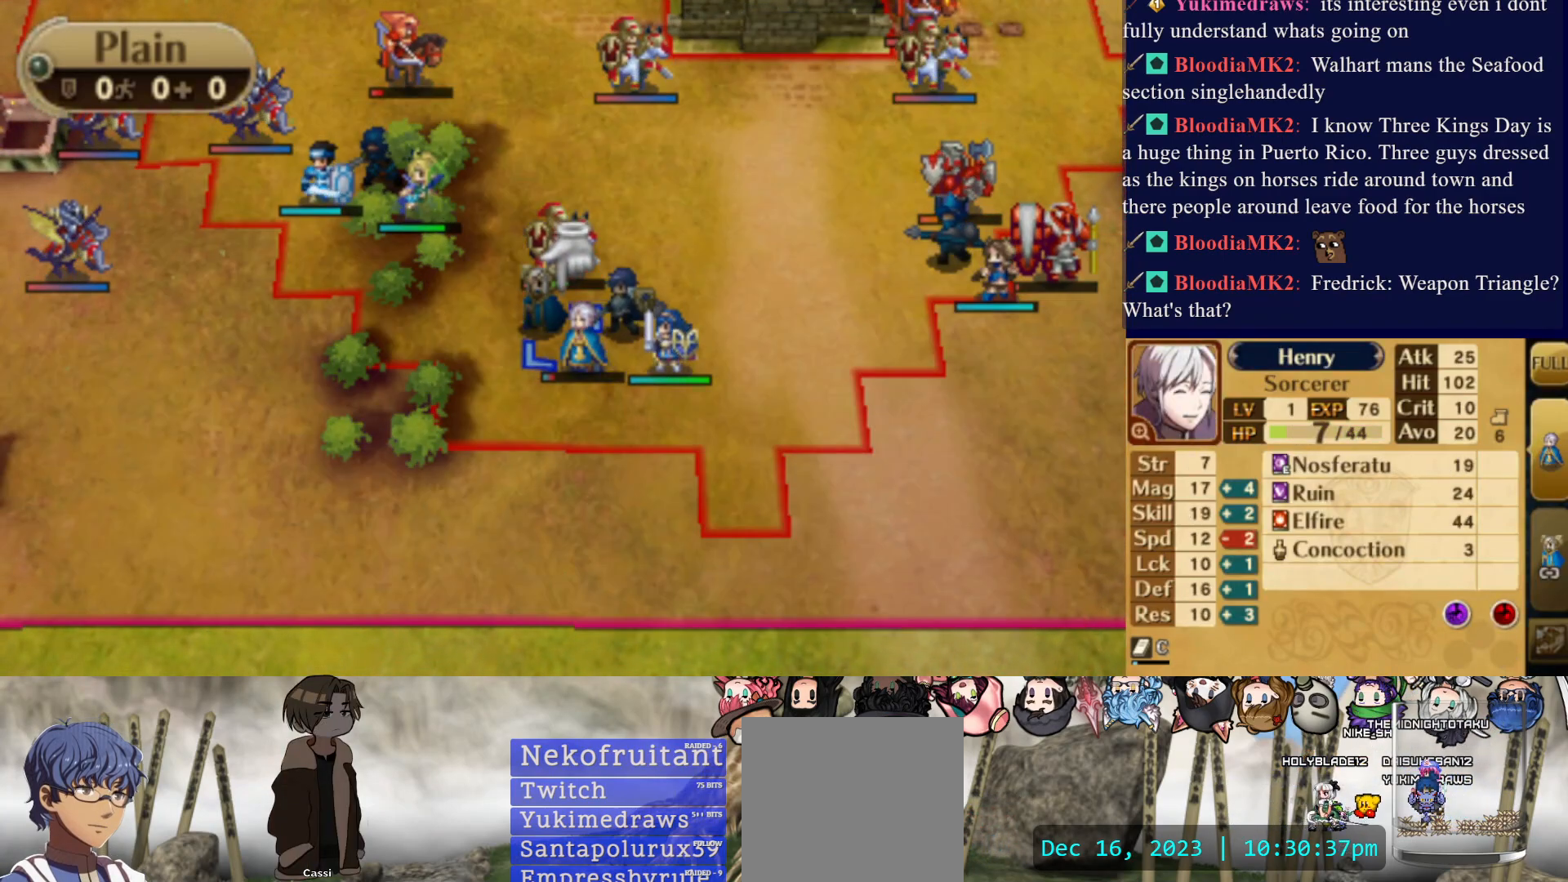
{"buttons": ["DPAD_RIGHT"], "events": [[50, "CROSS", "up"], [217, "DPAD_RIGHT", "down"]]}
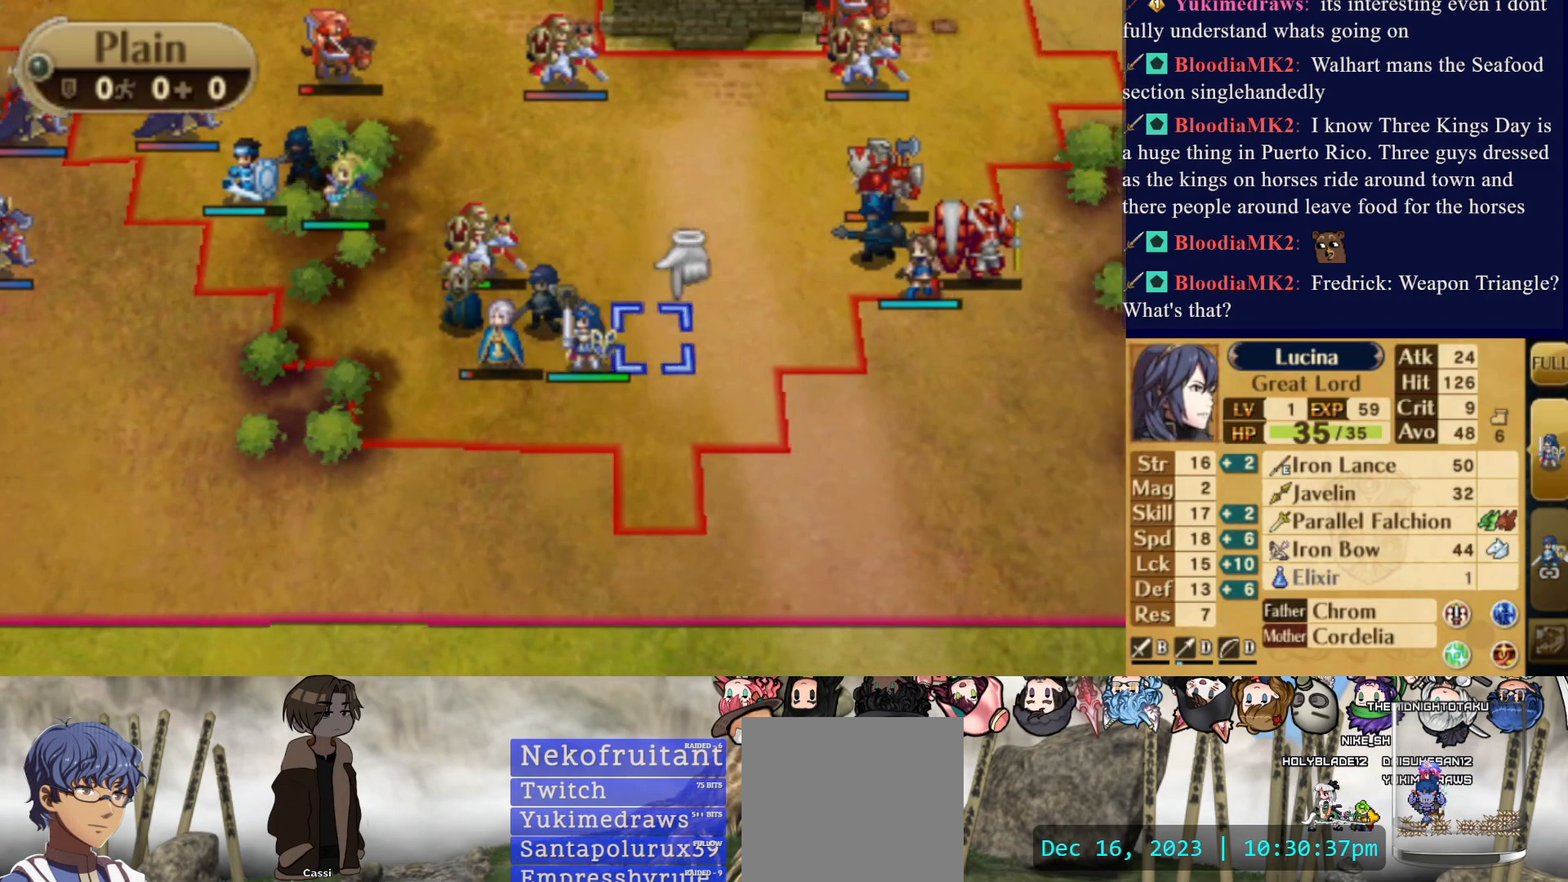
{"buttons": ["DPAD_UP"], "events": [[83, "DPAD_RIGHT", "up"], [367, "DPAD_UP", "down"]]}
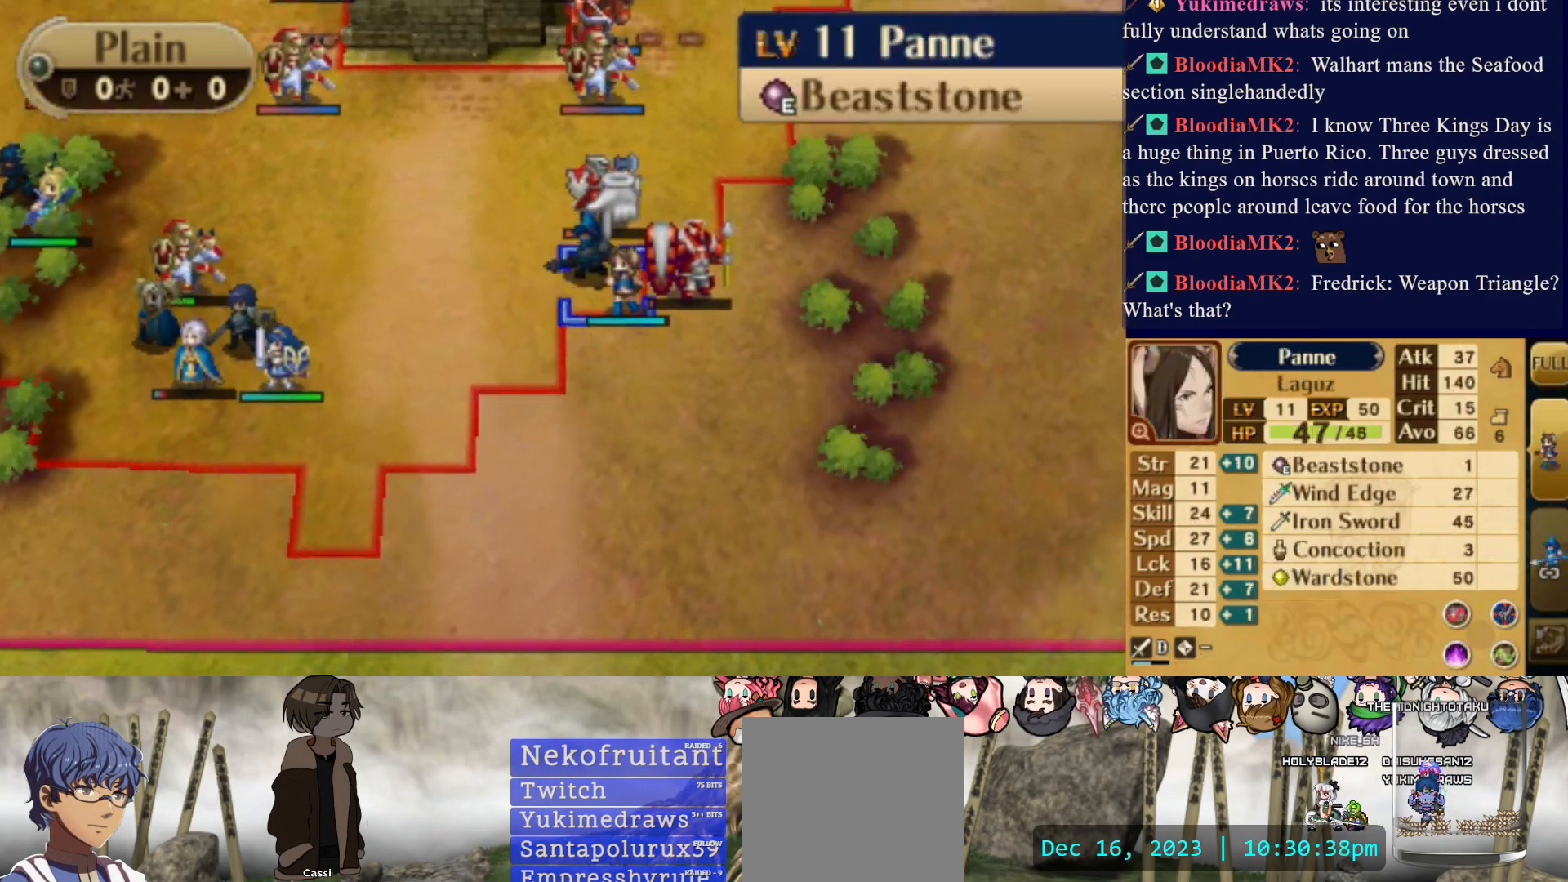
{"buttons": [], "events": [[200, "DPAD_UP", "up"]]}
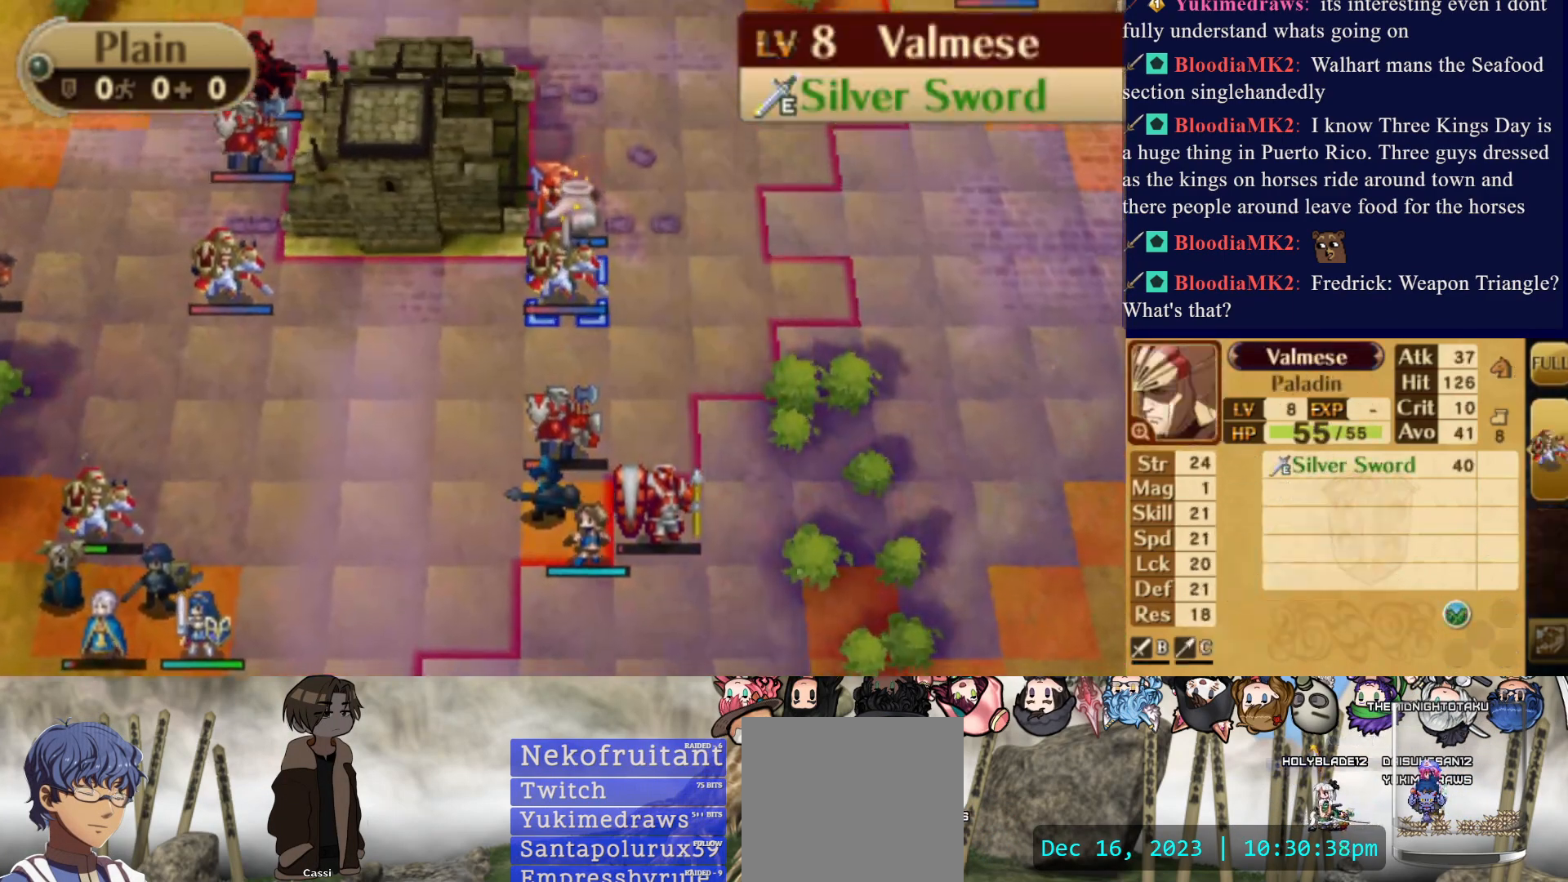
{"buttons": [], "events": [[33, "DPAD_LEFT", "down"], [467, "DPAD_LEFT", "up"]]}
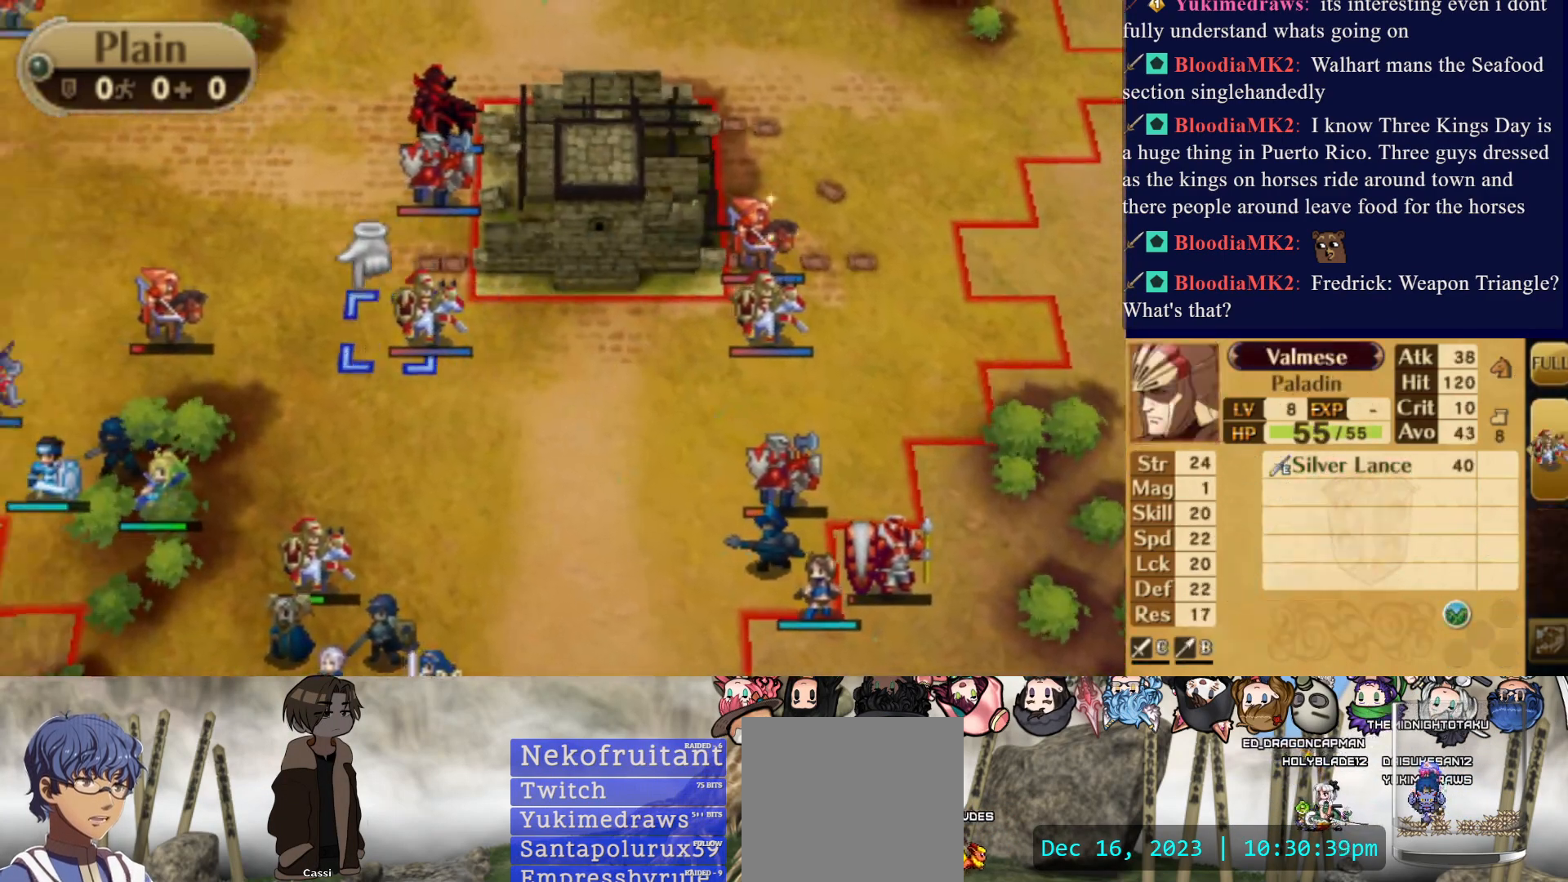
{"buttons": [], "events": [[117, "DPAD_DOWN", "down"], [433, "DPAD_DOWN", "up"]]}
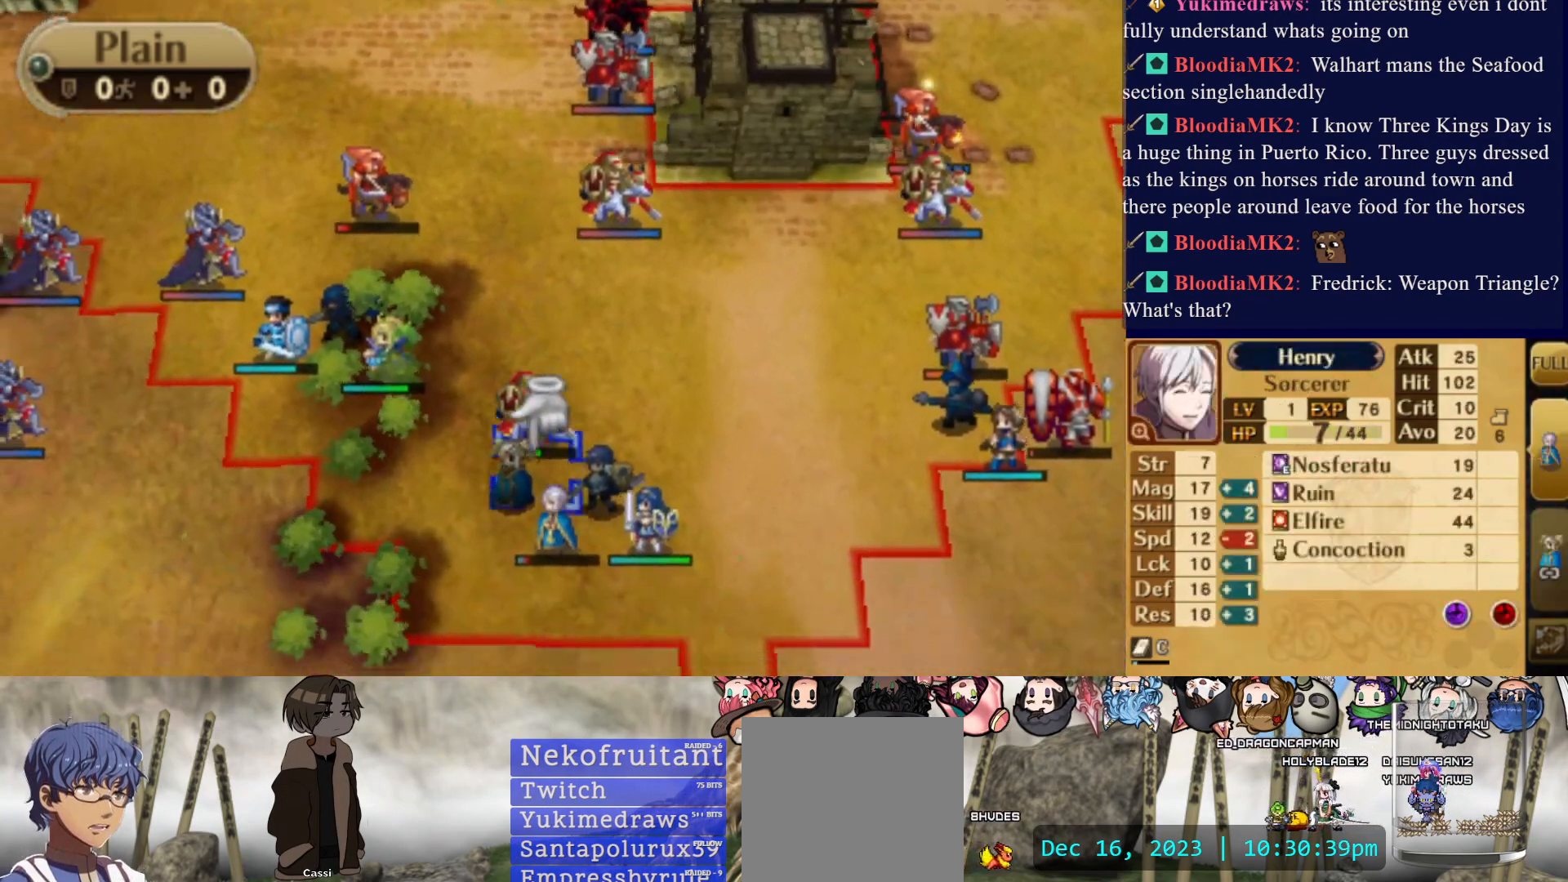
{"buttons": ["DPAD_UP"], "events": [[50, "DPAD_LEFT", "down"], [333, "DPAD_LEFT", "up"], [467, "DPAD_UP", "down"]]}
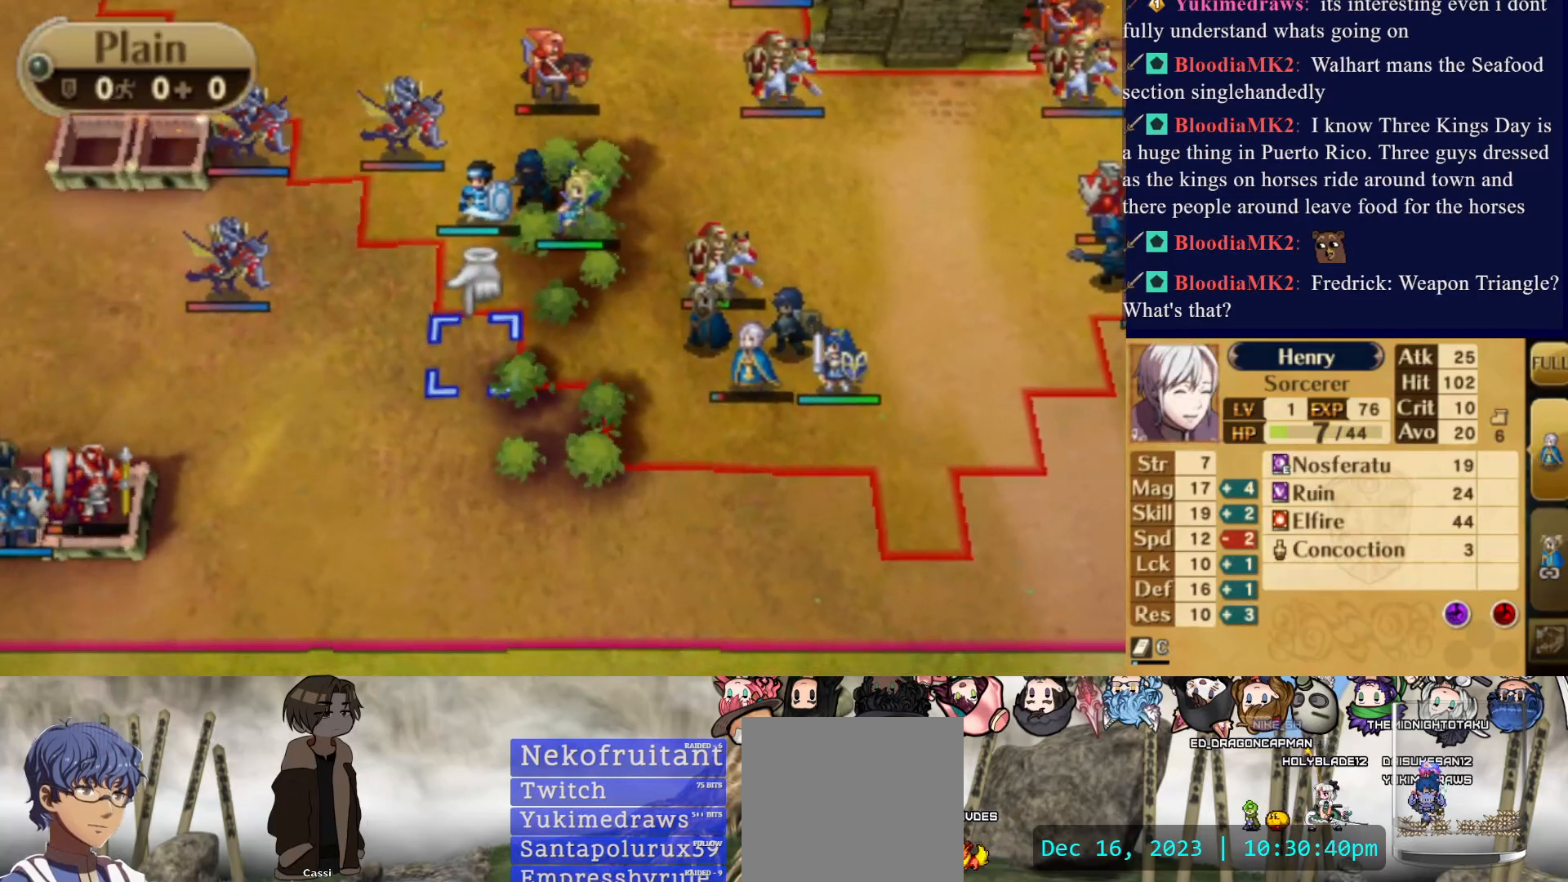
{"buttons": ["DPAD_UP"], "events": [[67, "DPAD_UP", "up"], [200, "DPAD_RIGHT", "down"], [350, "DPAD_RIGHT", "up"], [450, "DPAD_UP", "down"]]}
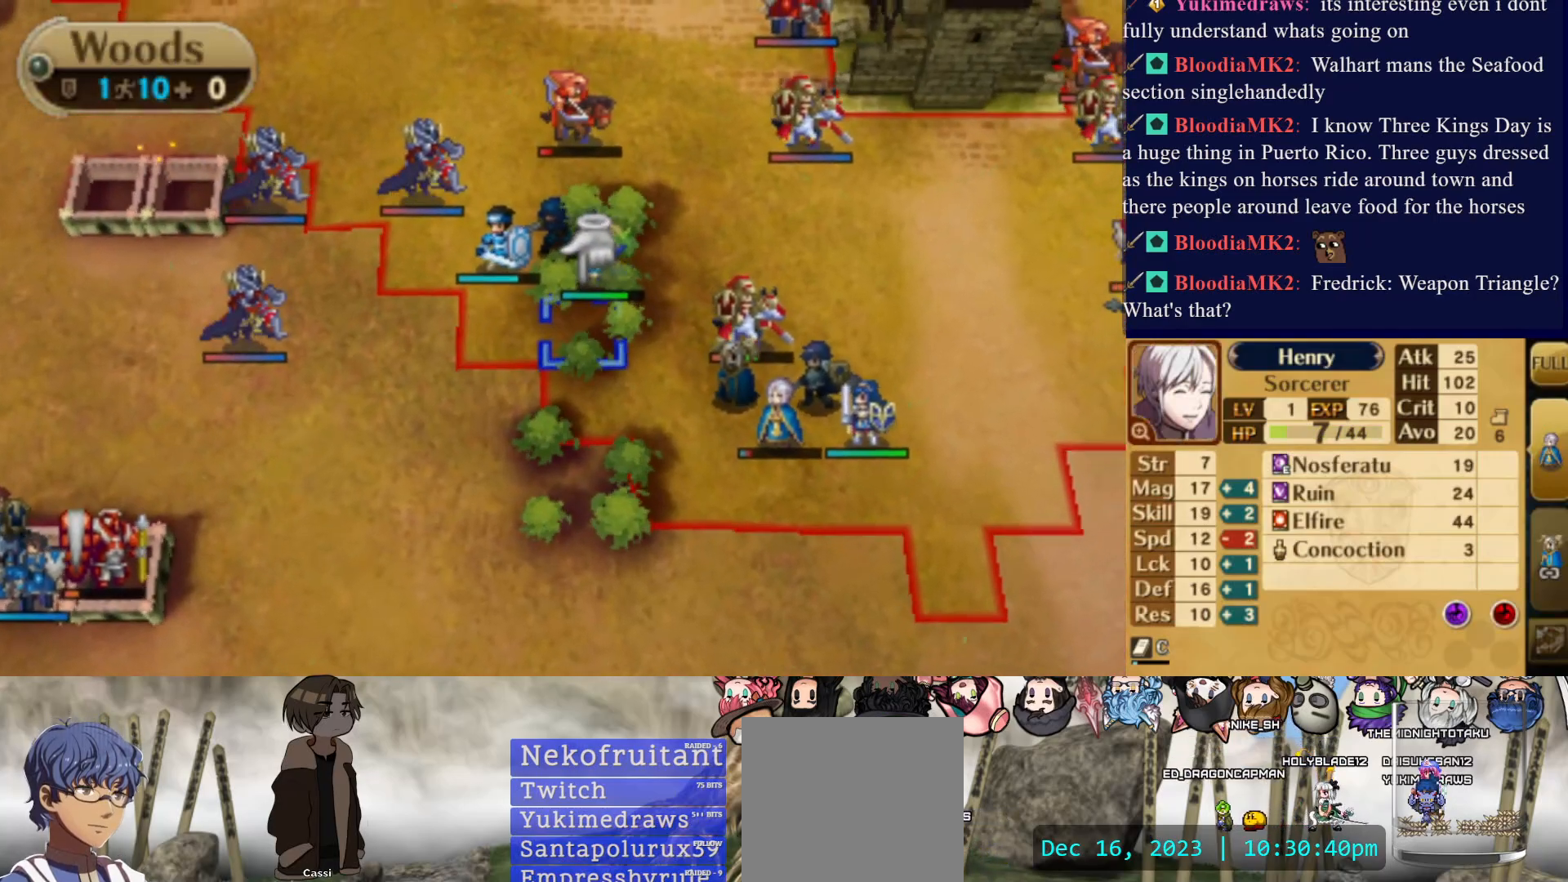
{"buttons": ["CIRCLE"], "events": [[83, "DPAD_UP", "up"], [200, "DPAD_LEFT", "down"], [333, "DPAD_LEFT", "up"], [483, "CIRCLE", "down"]]}
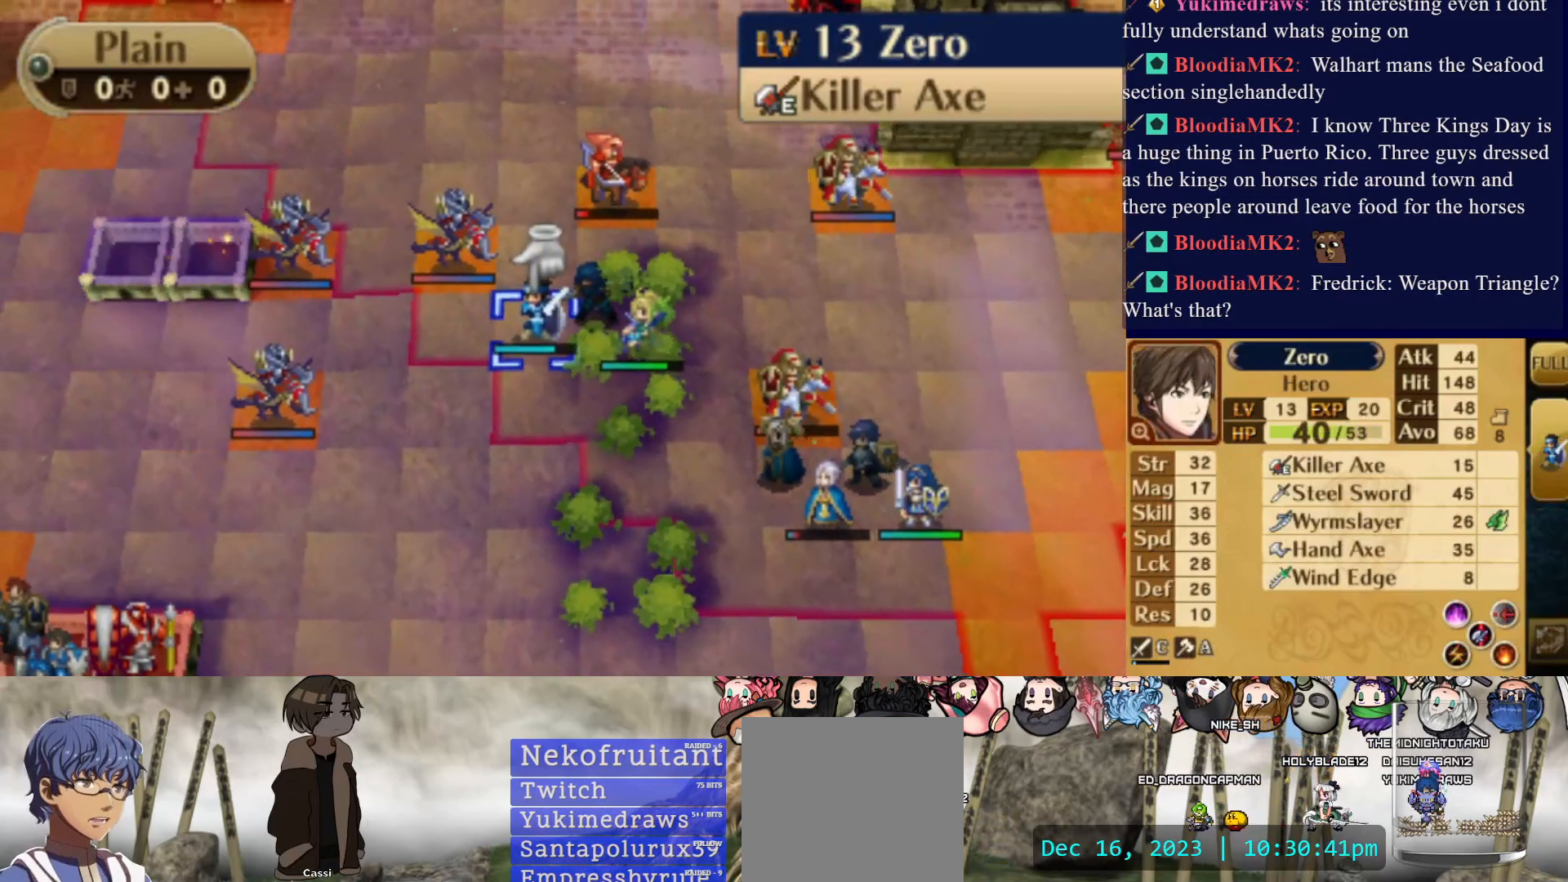
{"buttons": [], "events": [[117, "DPAD_DOWN", "down"], [150, "CIRCLE", "up"], [367, "DPAD_DOWN", "up"]]}
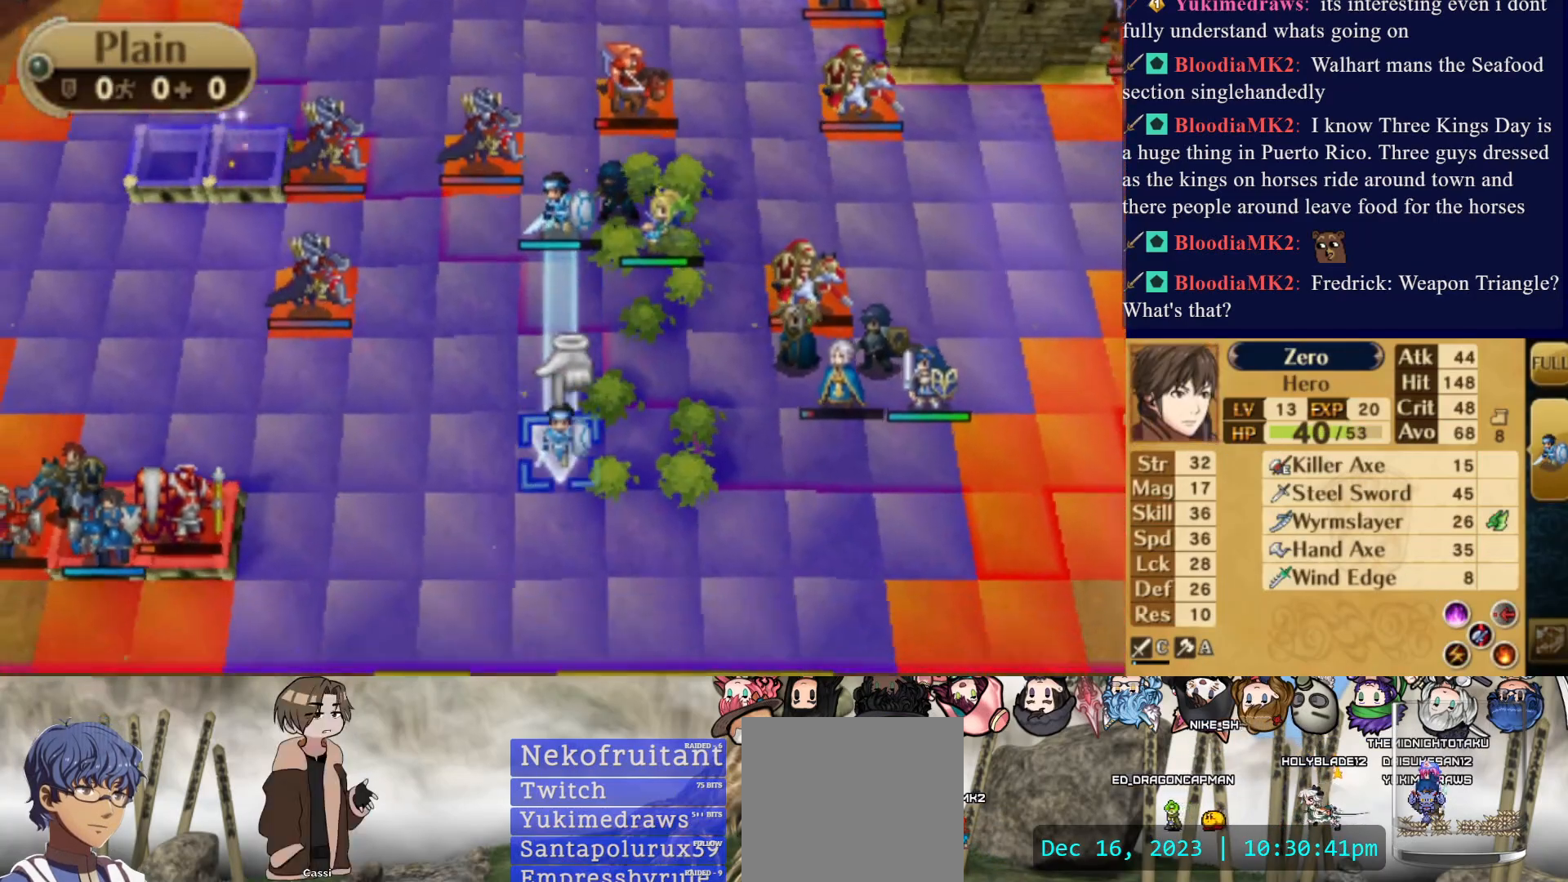
{"buttons": [], "events": [[33, "DPAD_RIGHT", "down"], [283, "DPAD_RIGHT", "up"]]}
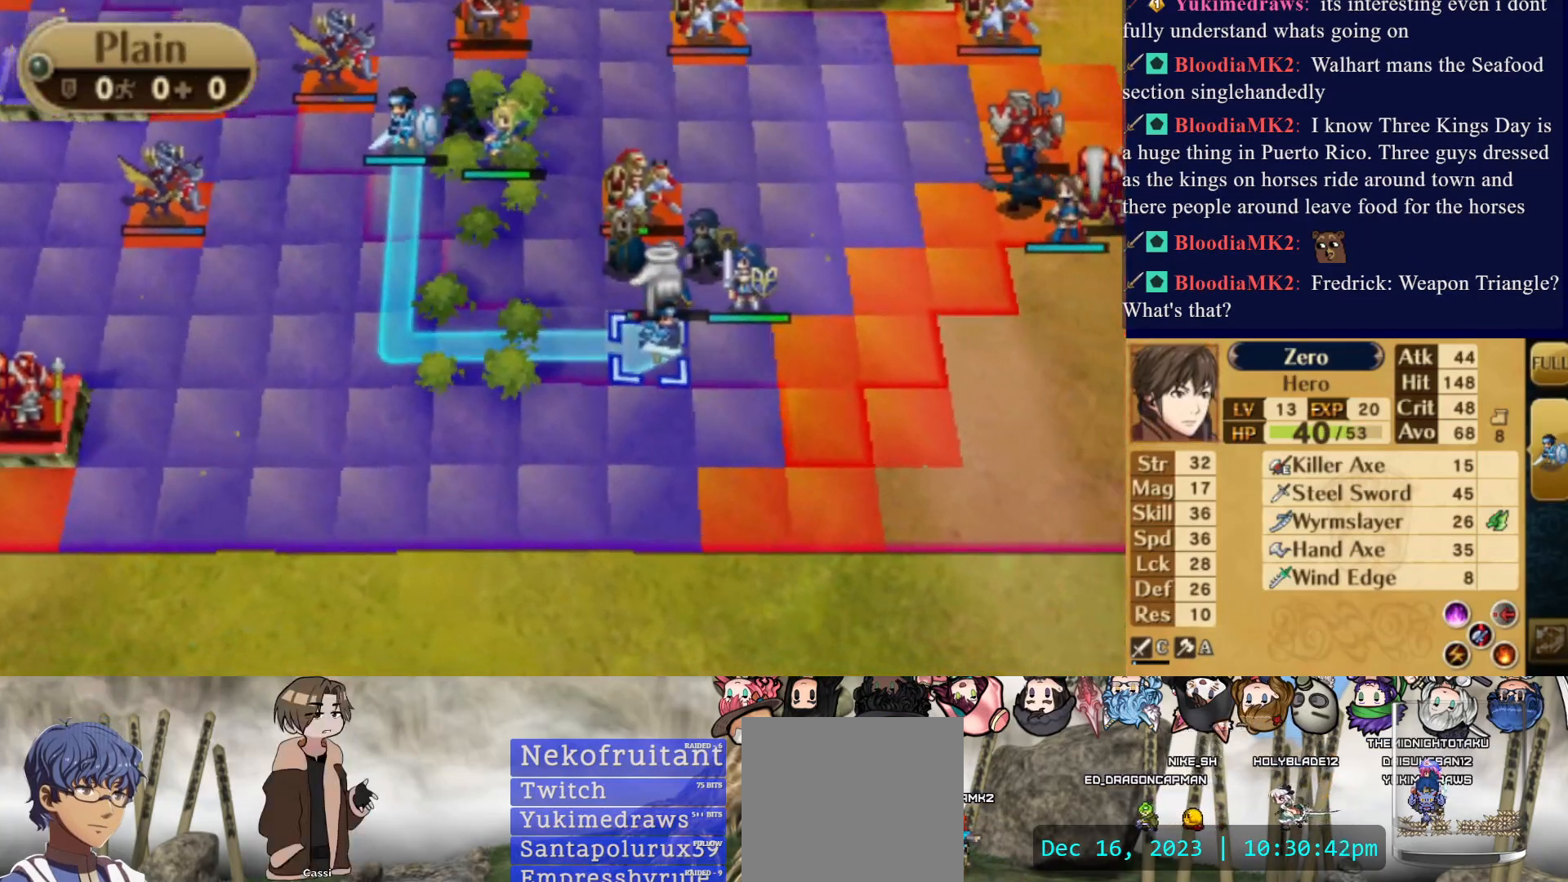
{"buttons": [], "events": [[300, "DPAD_LEFT", "down"], [383, "DPAD_LEFT", "up"]]}
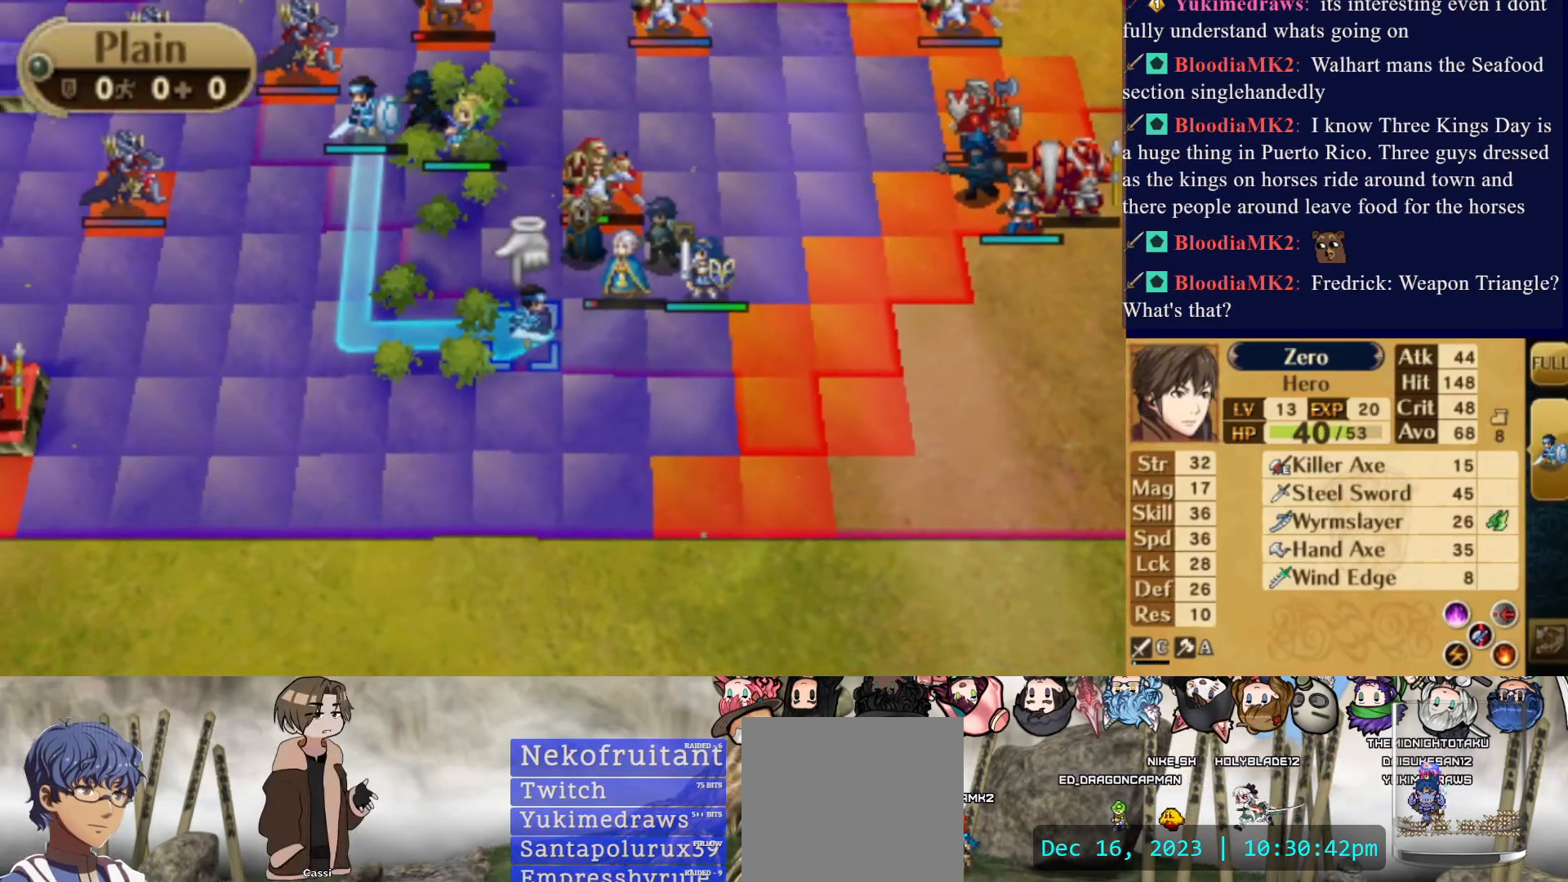
{"buttons": ["CIRCLE"], "events": [[17, "DPAD_RIGHT", "down"], [133, "DPAD_RIGHT", "up"], [183, "CIRCLE", "down"]]}
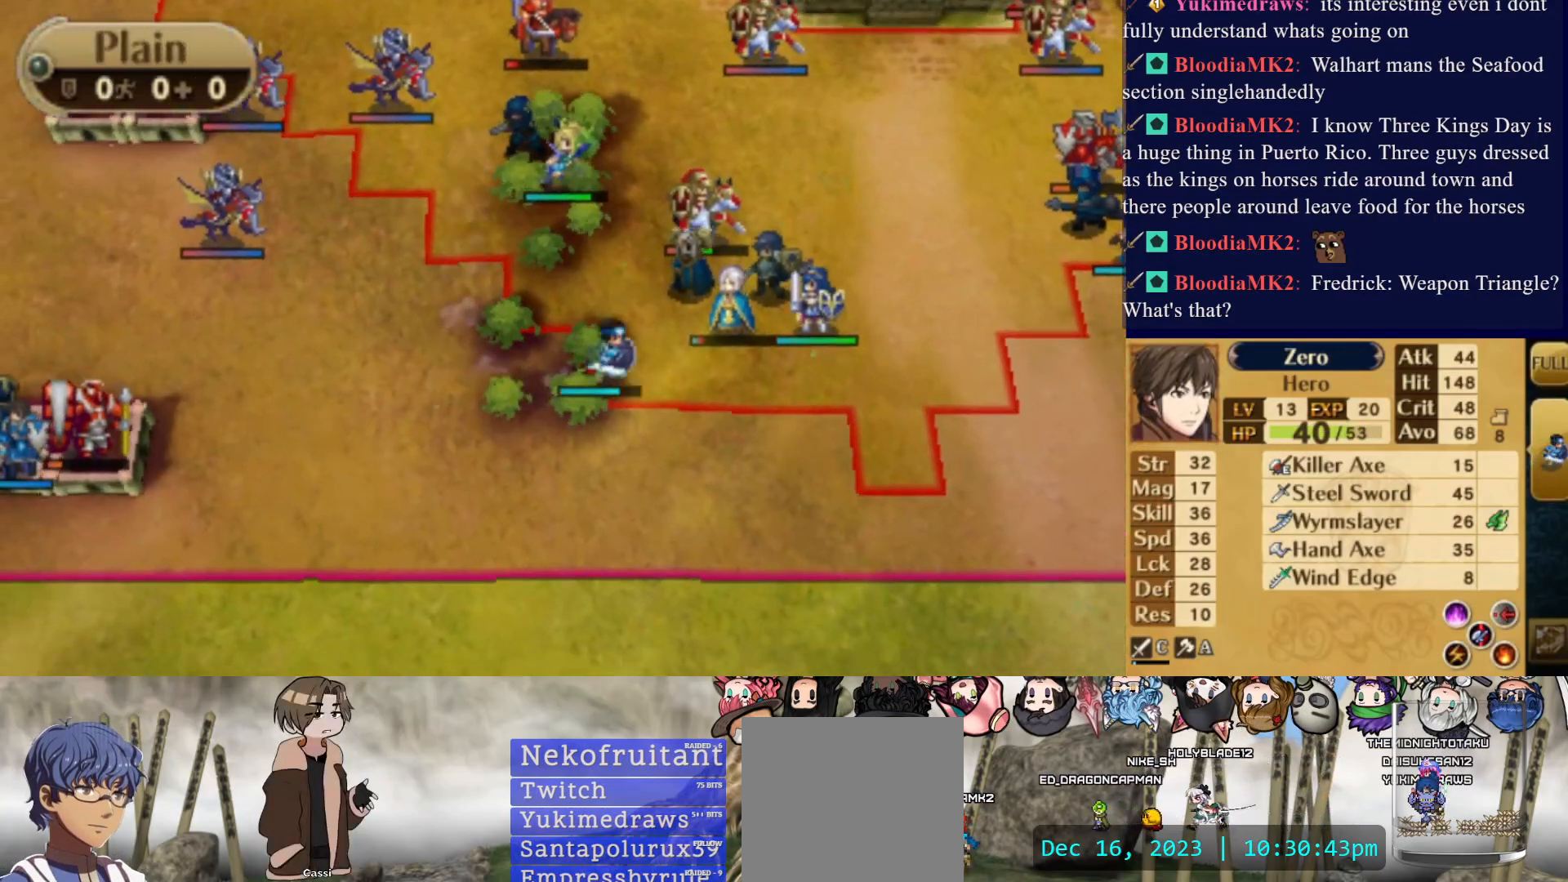
{"buttons": [], "events": [[167, "CIRCLE", "up"], [300, "CIRCLE", "down"], [450, "CIRCLE", "up"]]}
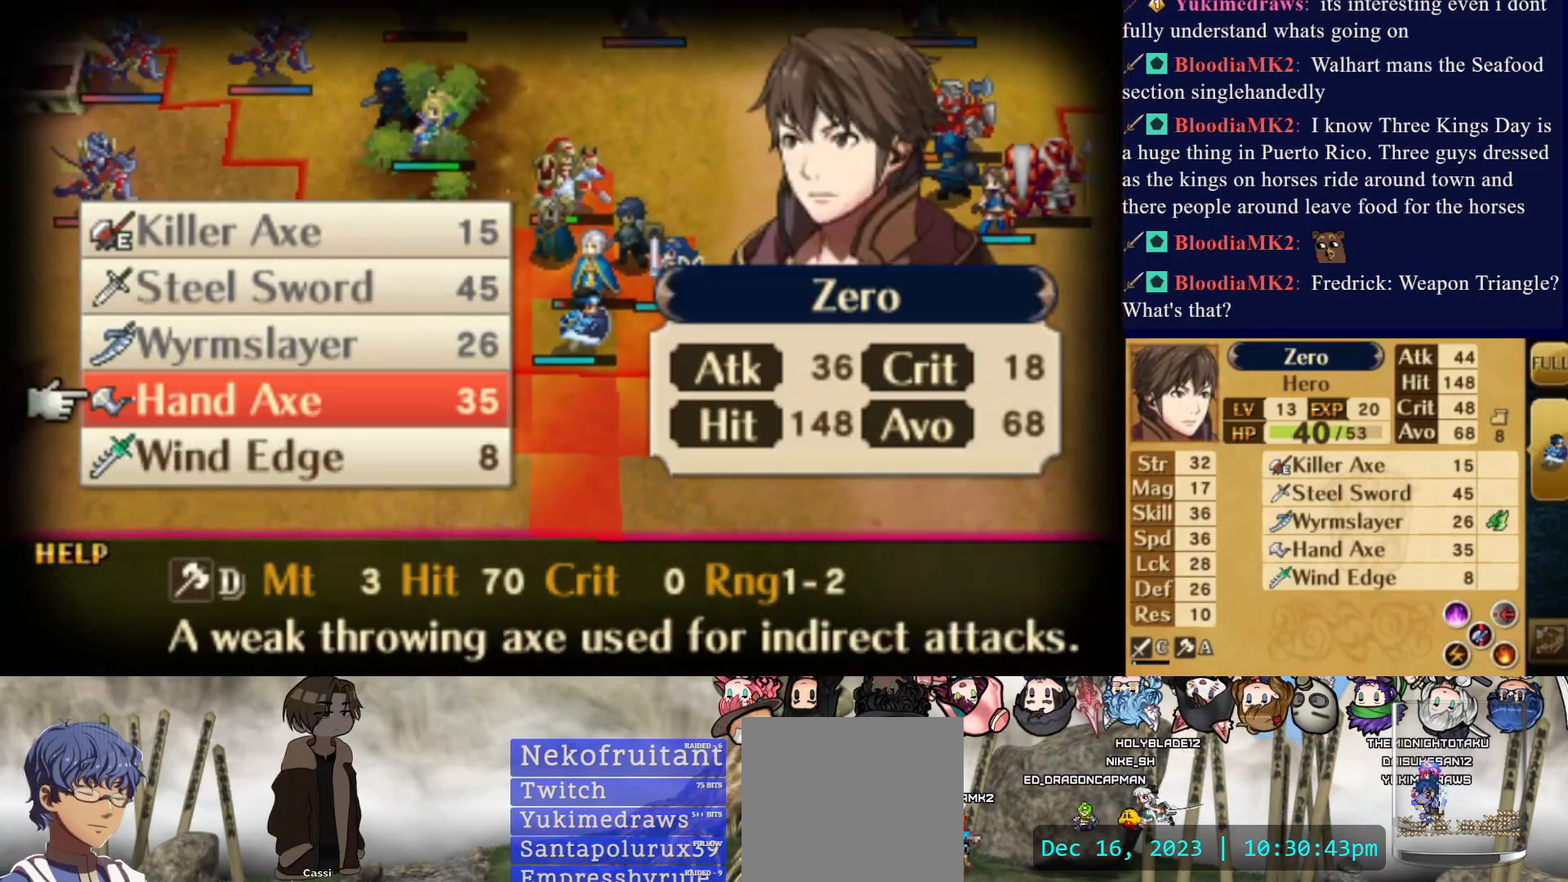
{"buttons": [], "events": [[183, "CIRCLE", "down"], [333, "CIRCLE", "up"]]}
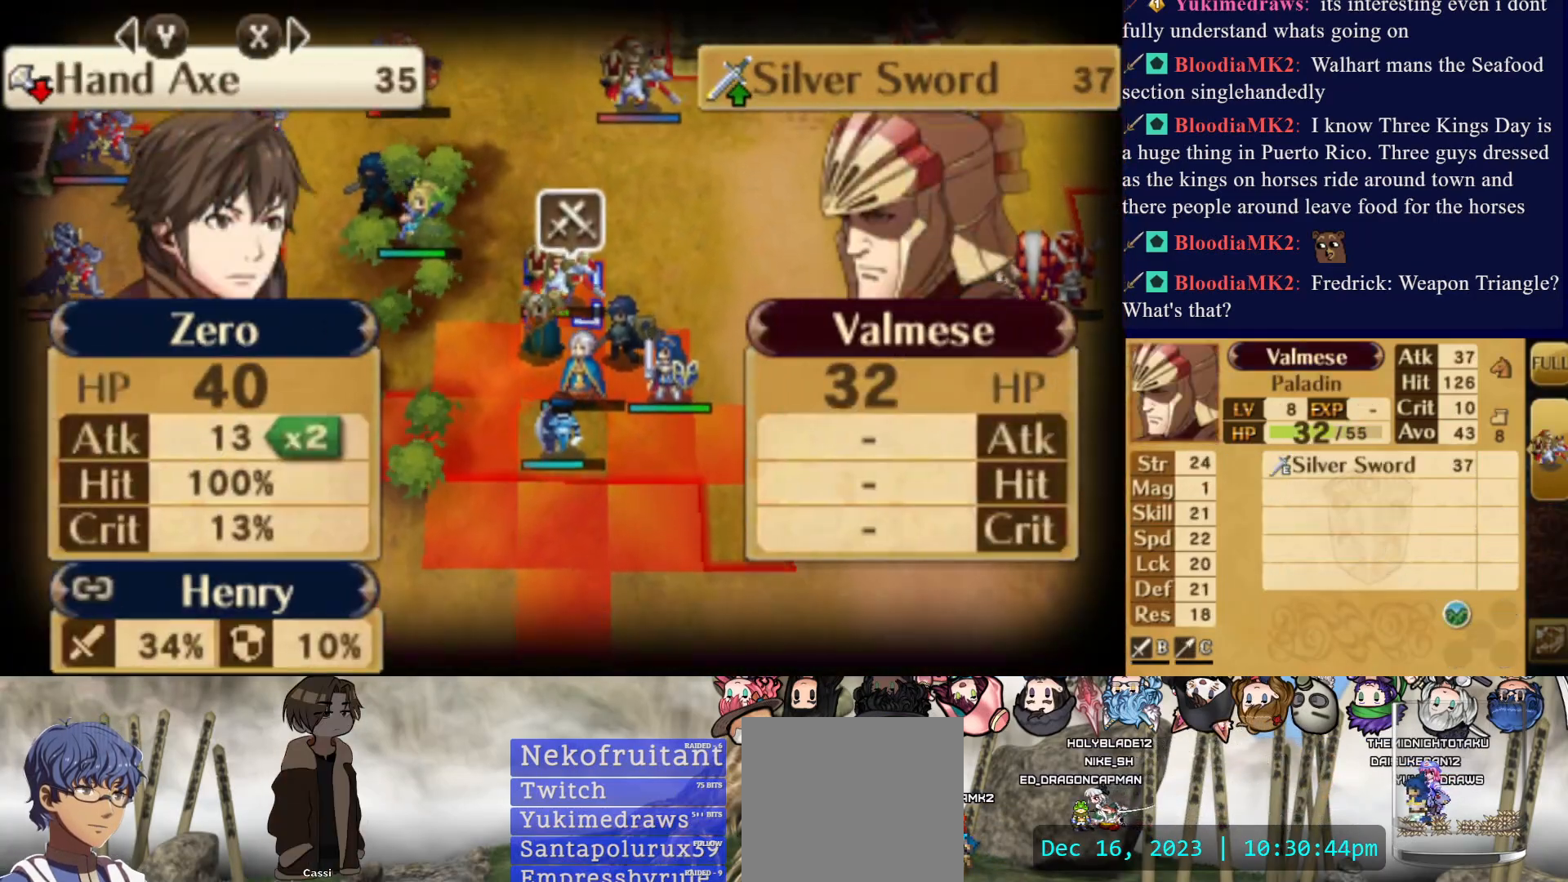
{"buttons": [], "events": []}
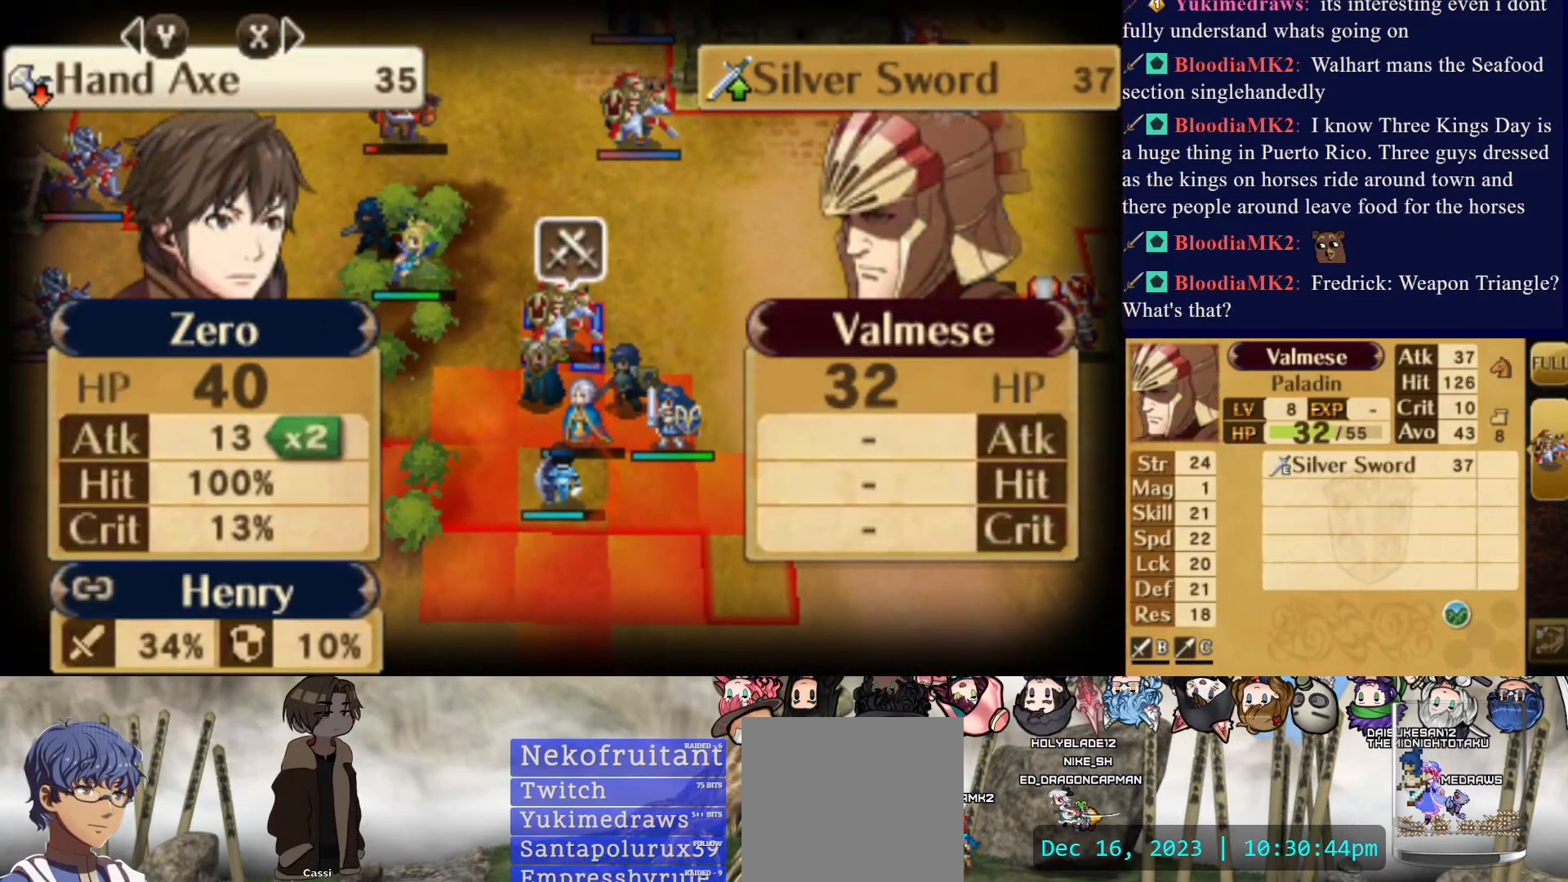
{"buttons": [], "events": []}
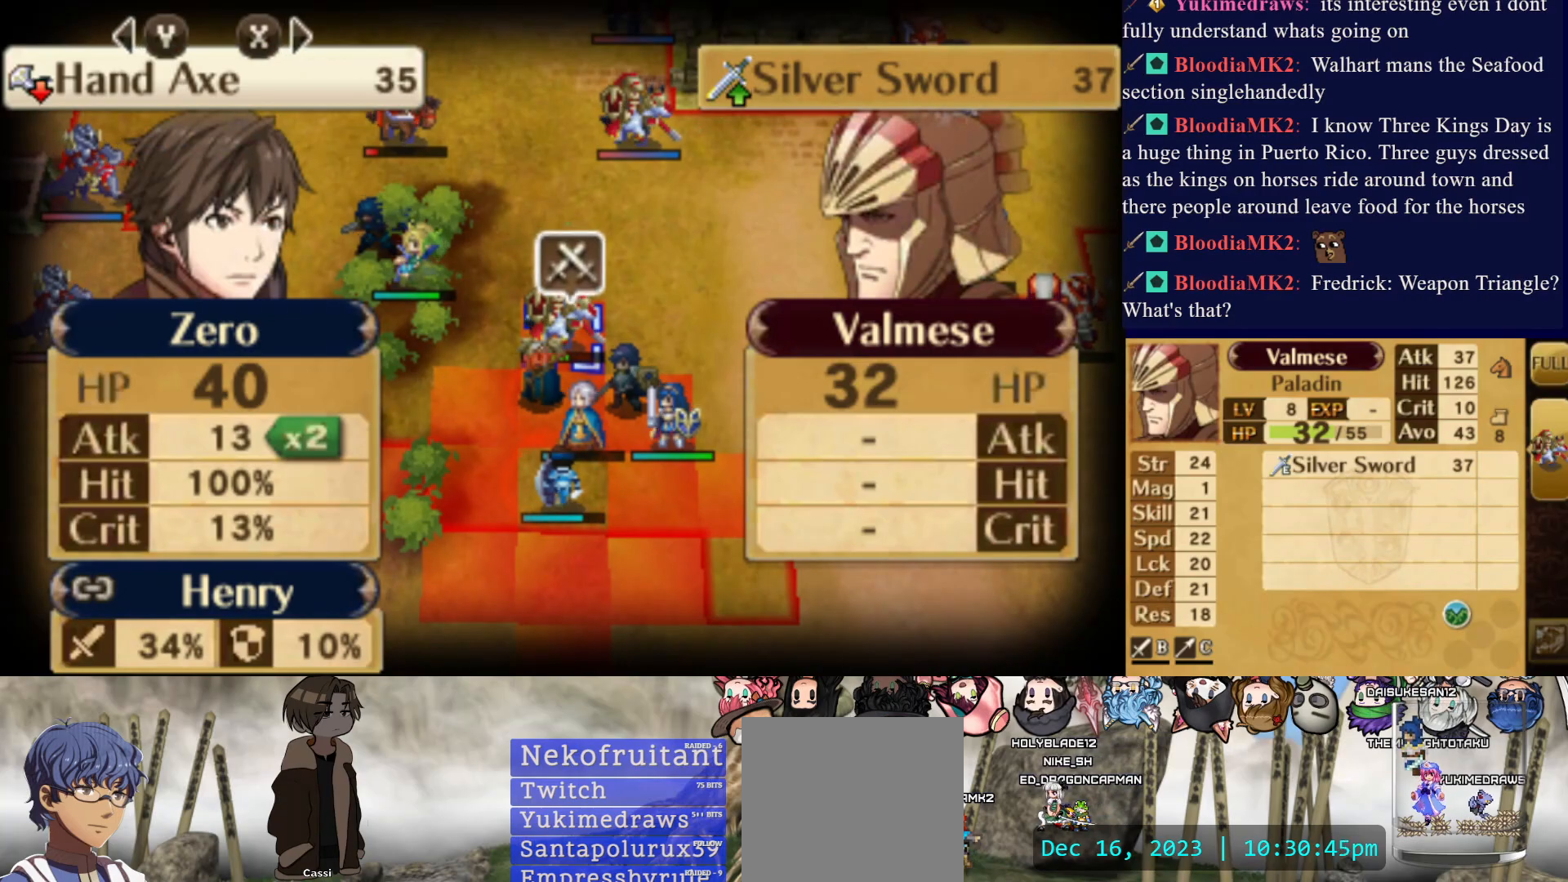
{"buttons": ["CIRCLE"], "events": [[483, "CIRCLE", "down"]]}
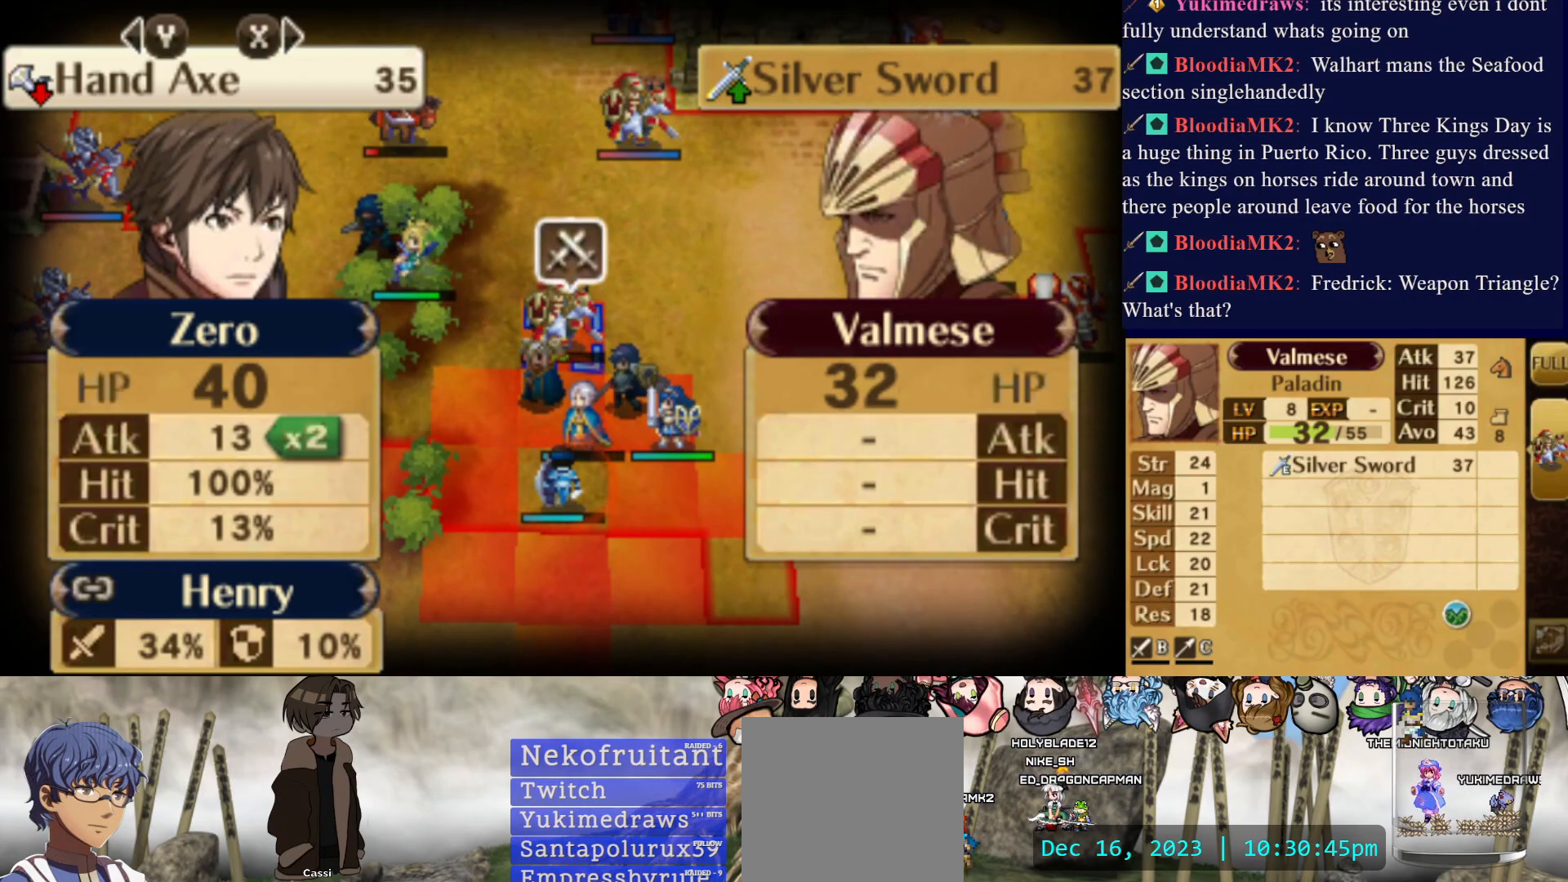
{"buttons": [], "events": [[150, "CIRCLE", "up"]]}